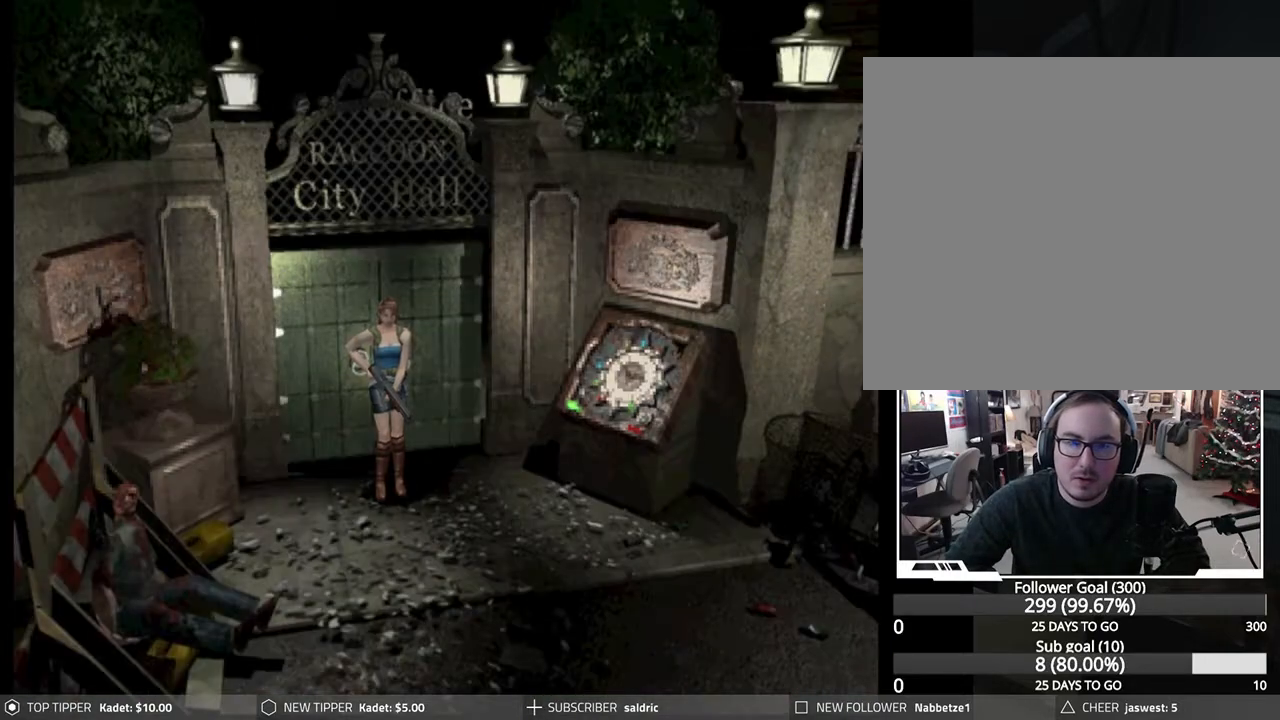
Gameplay with a controller (PlayStation layout); each line is a JSON object with the inputs held at the frame after it. "events" lists button and stick changes between this image and that frame as [ms after this image, input, new state], when the widget could be followed in between. Not read: right_stick.
{"buttons": ["DPAD_LEFT"], "left_stick": "center", "events": [[17, "DPAD_LEFT", "down"]]}
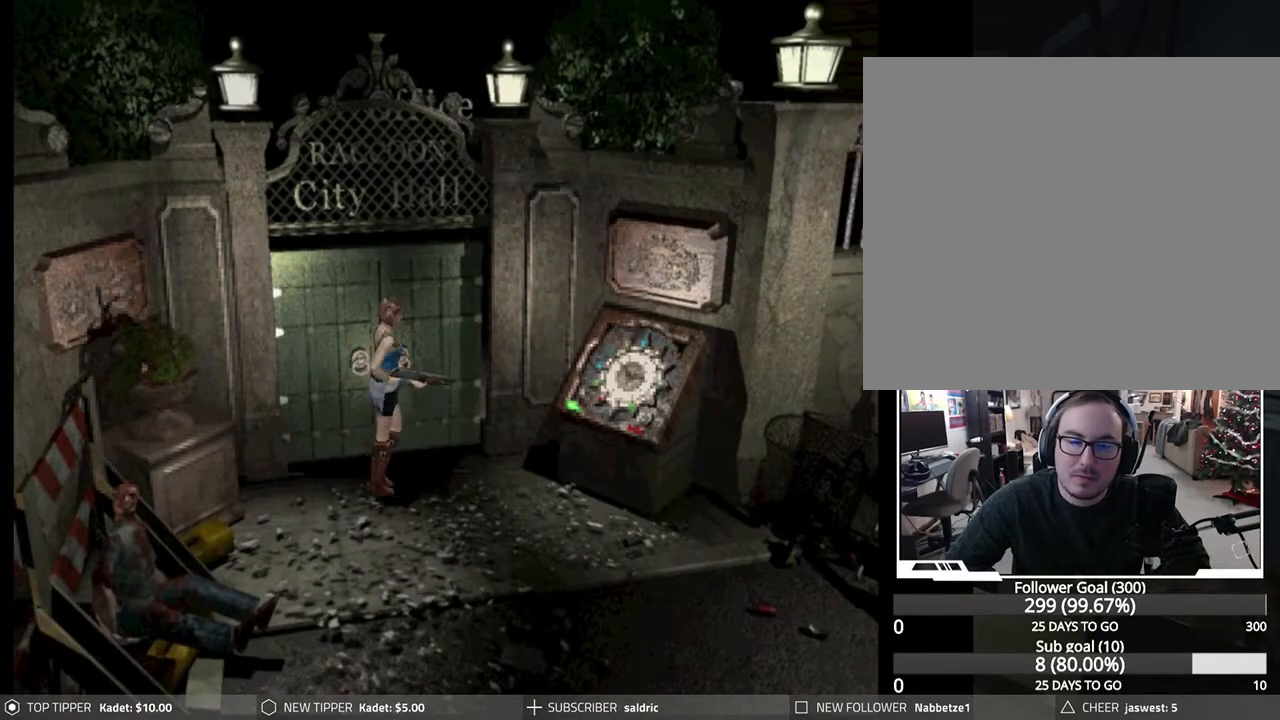
{"buttons": ["DPAD_DOWN", "DPAD_LEFT"], "left_stick": "center", "events": [[300, "DPAD_DOWN", "down"]]}
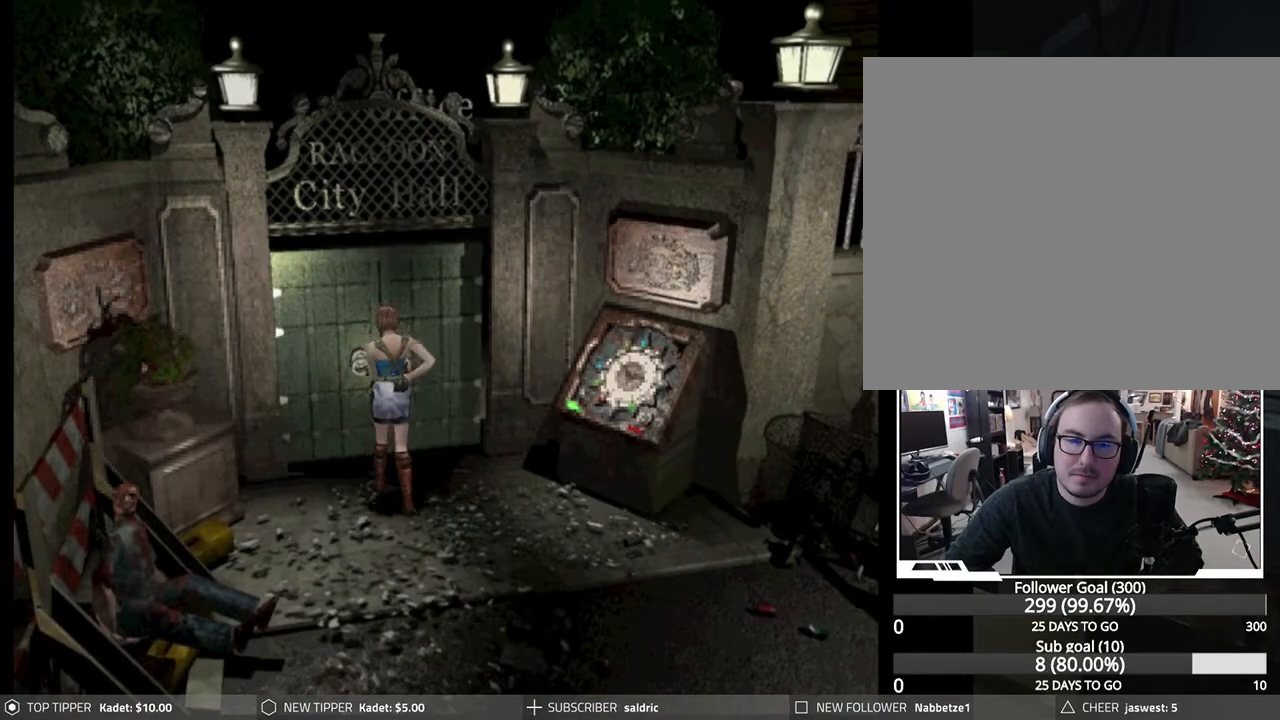
{"buttons": ["DPAD_DOWN"], "left_stick": "center", "events": [[67, "DPAD_LEFT", "up"], [333, "DPAD_RIGHT", "down"], [500, "DPAD_RIGHT", "up"]]}
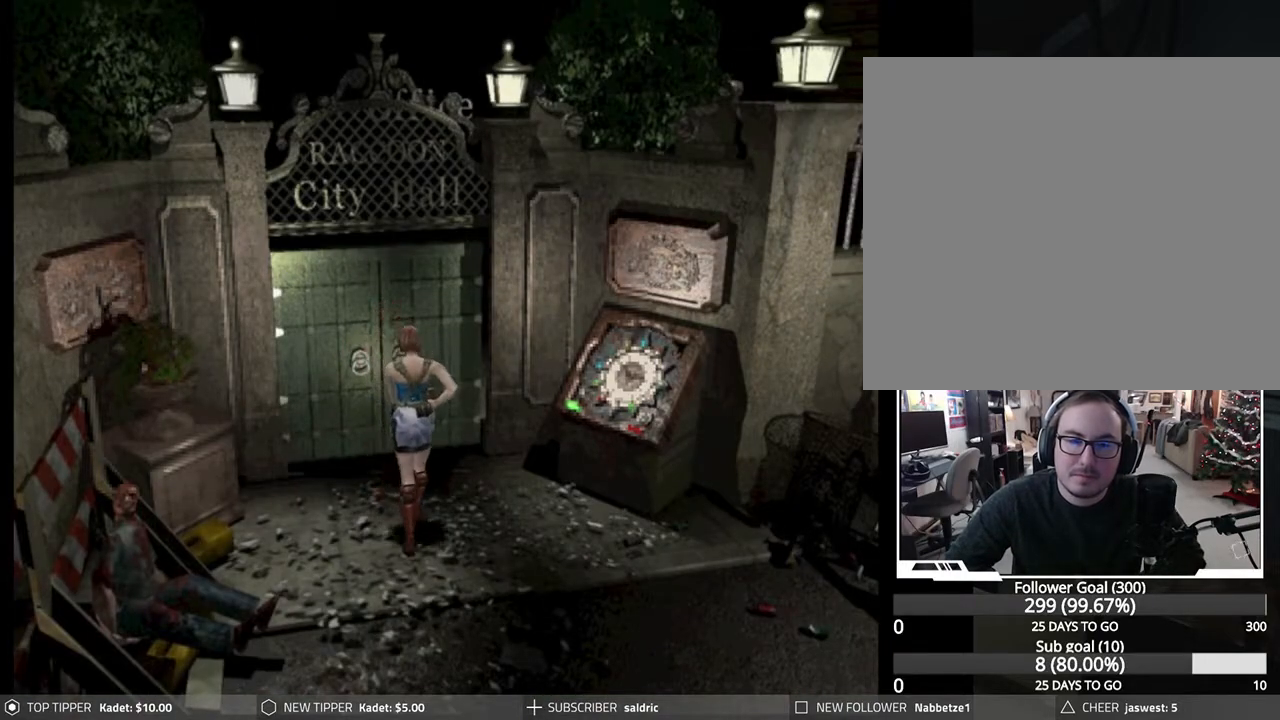
{"buttons": ["DPAD_DOWN"], "left_stick": "center", "events": []}
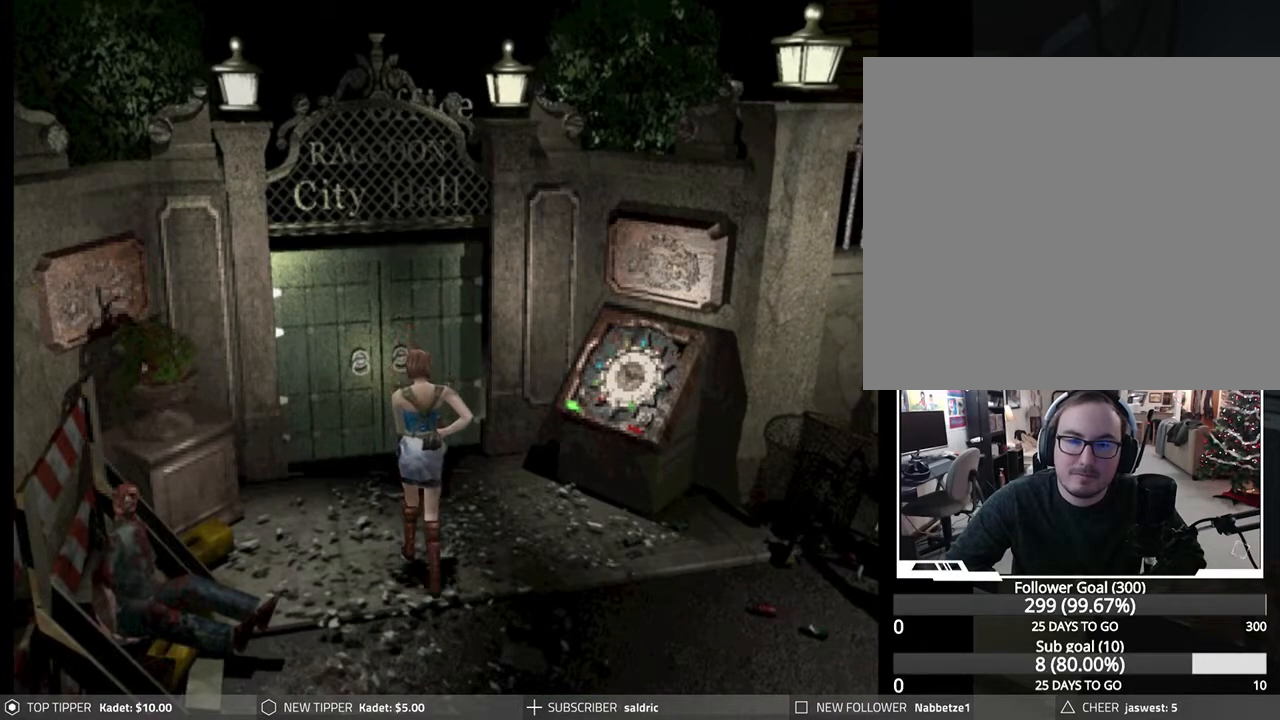
{"buttons": ["DPAD_DOWN"], "left_stick": "center", "events": [[33, "DPAD_LEFT", "down"], [167, "DPAD_LEFT", "up"]]}
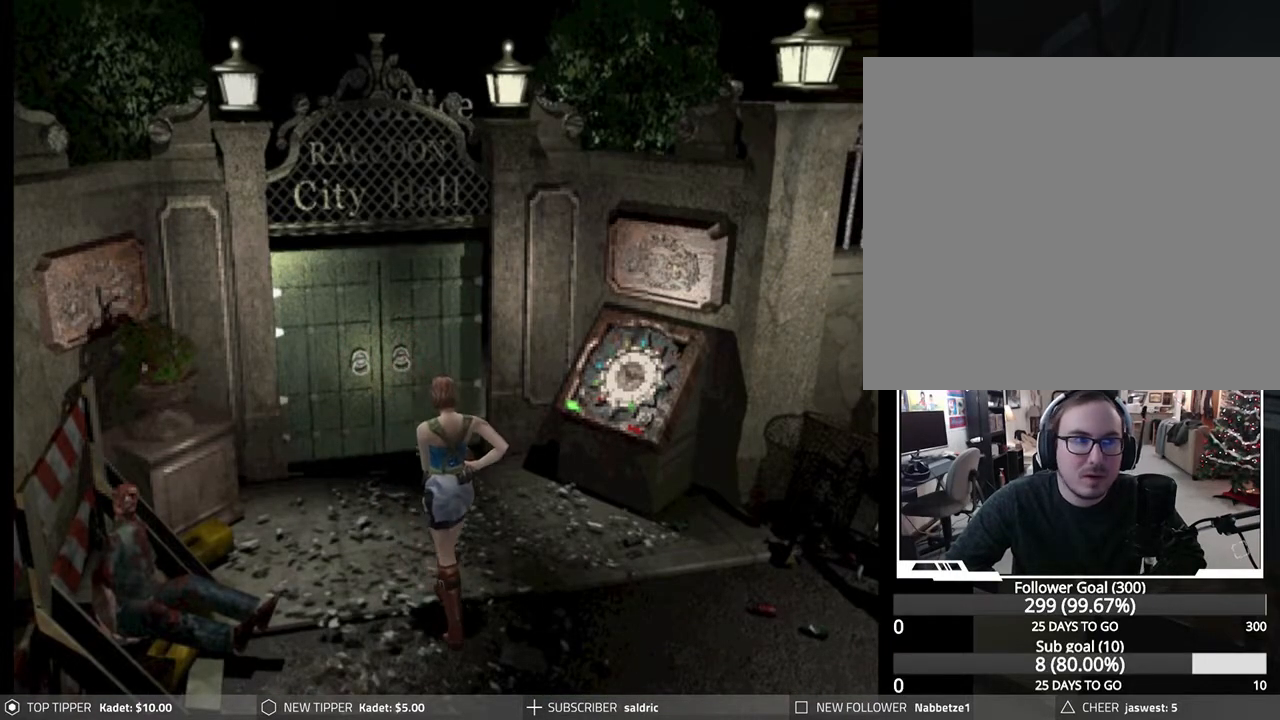
{"buttons": ["DPAD_DOWN"], "left_stick": "center", "events": []}
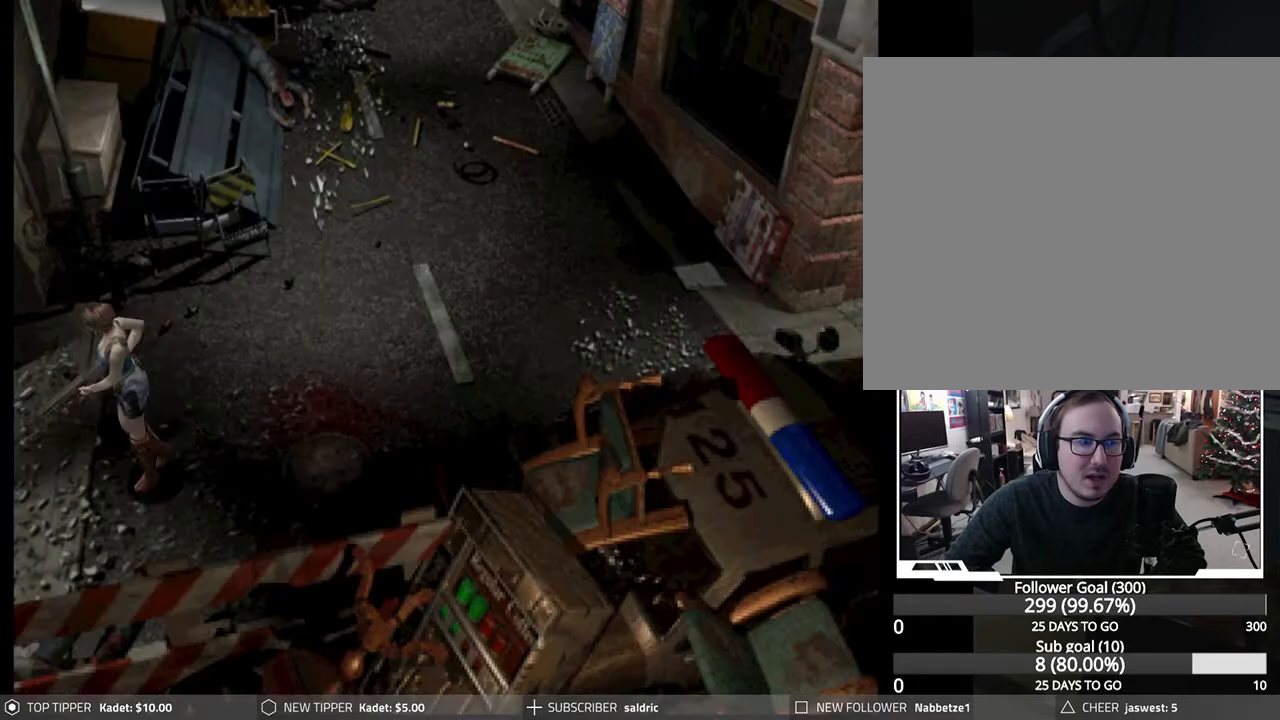
{"buttons": ["DPAD_DOWN"], "left_stick": "center", "events": []}
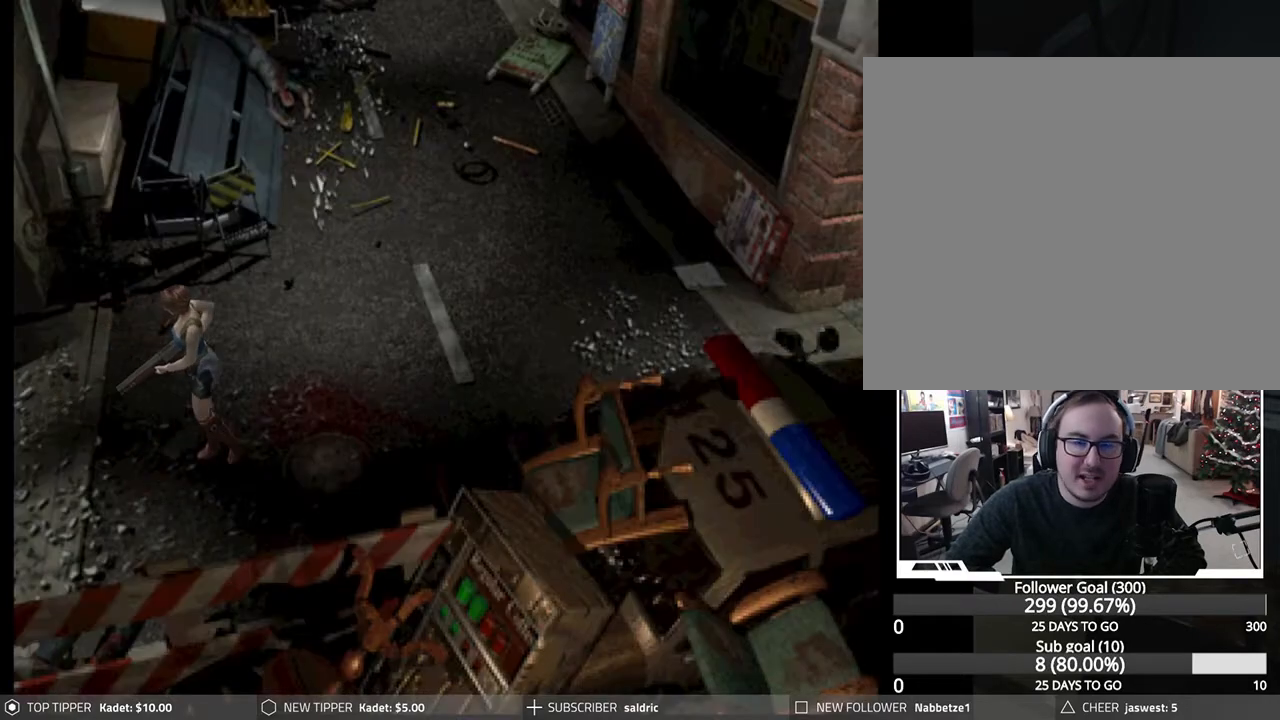
{"buttons": ["DPAD_DOWN"], "left_stick": "center", "events": [[133, "DPAD_RIGHT", "down"], [283, "DPAD_RIGHT", "up"]]}
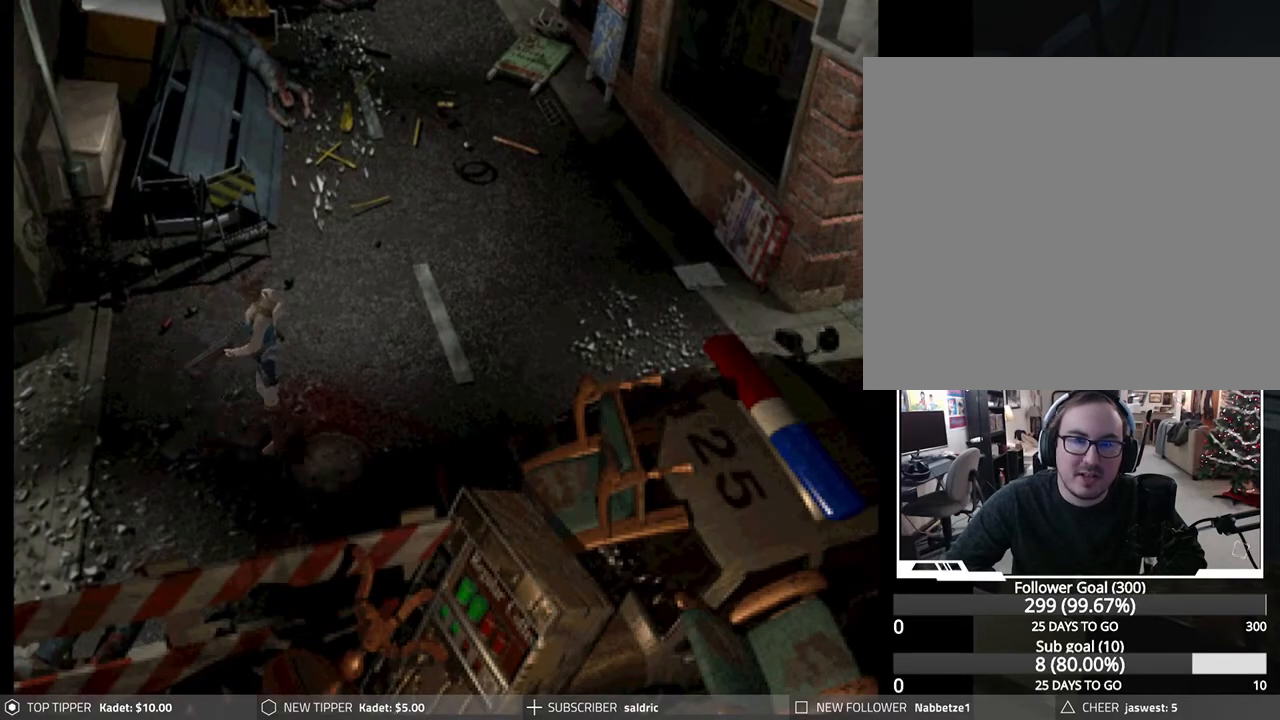
{"buttons": ["DPAD_DOWN"], "left_stick": "center", "events": []}
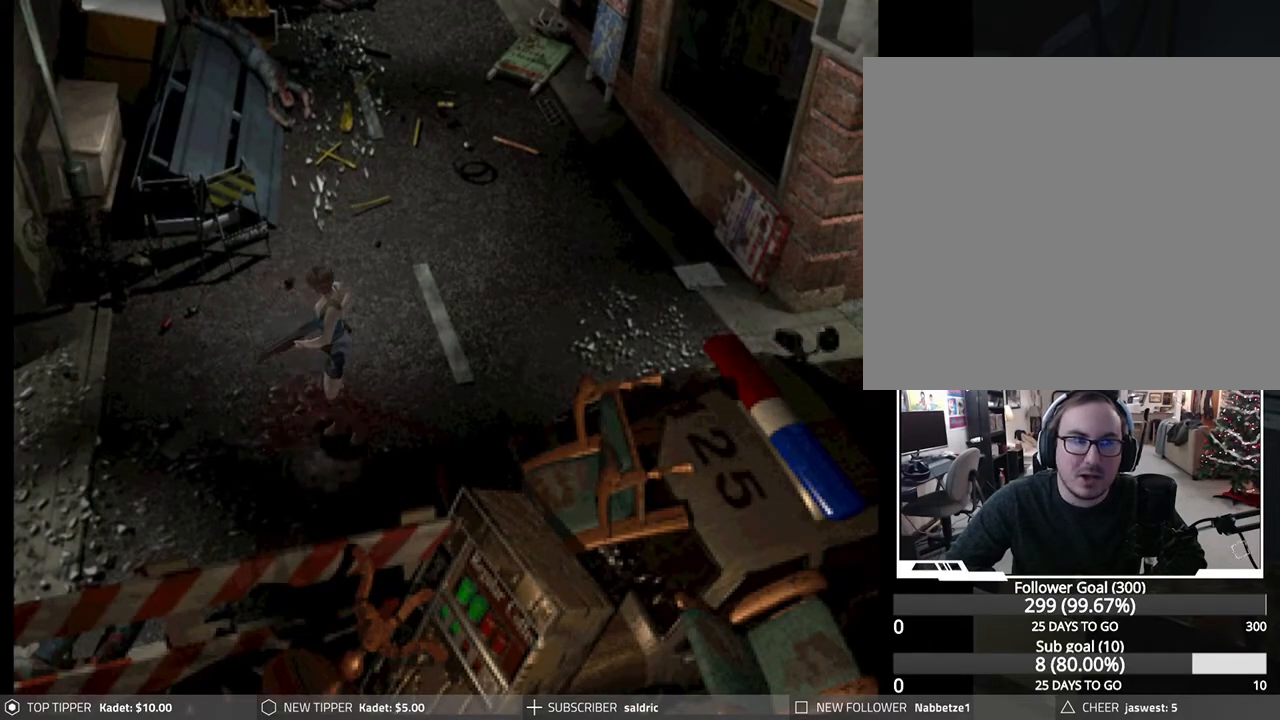
{"buttons": ["DPAD_DOWN"], "left_stick": "center", "events": []}
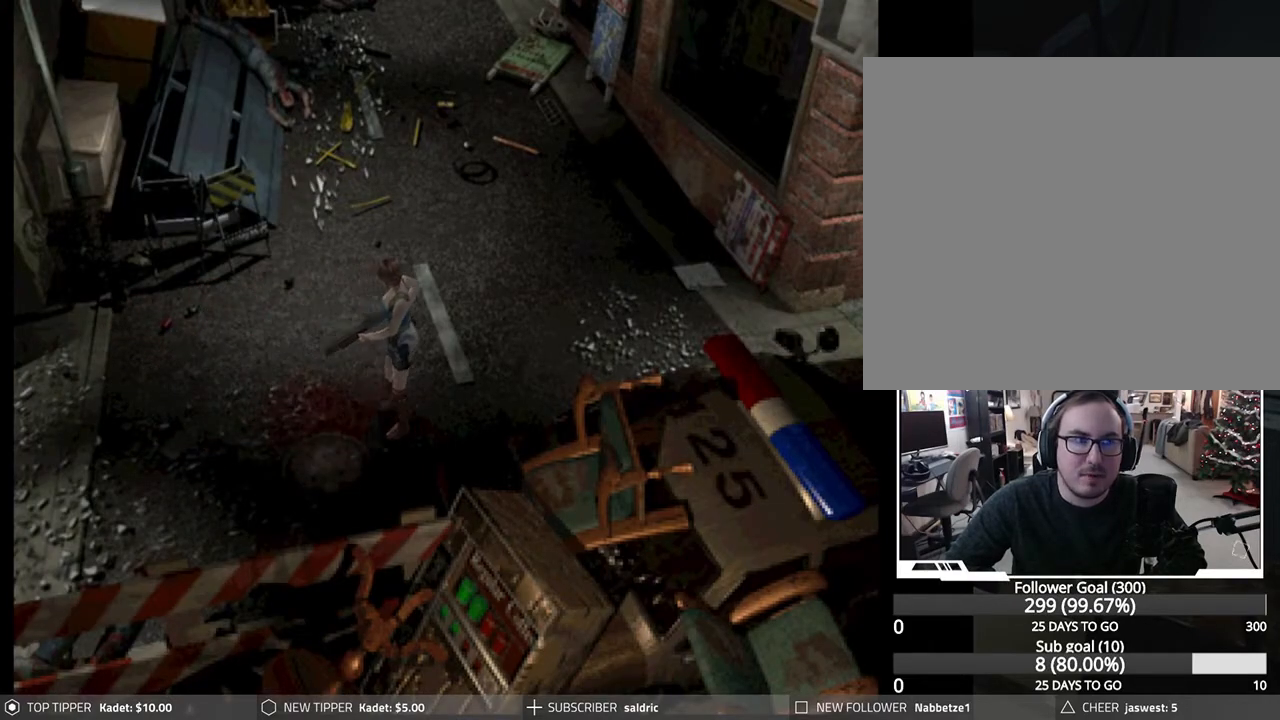
{"buttons": ["DPAD_DOWN"], "left_stick": "center", "events": []}
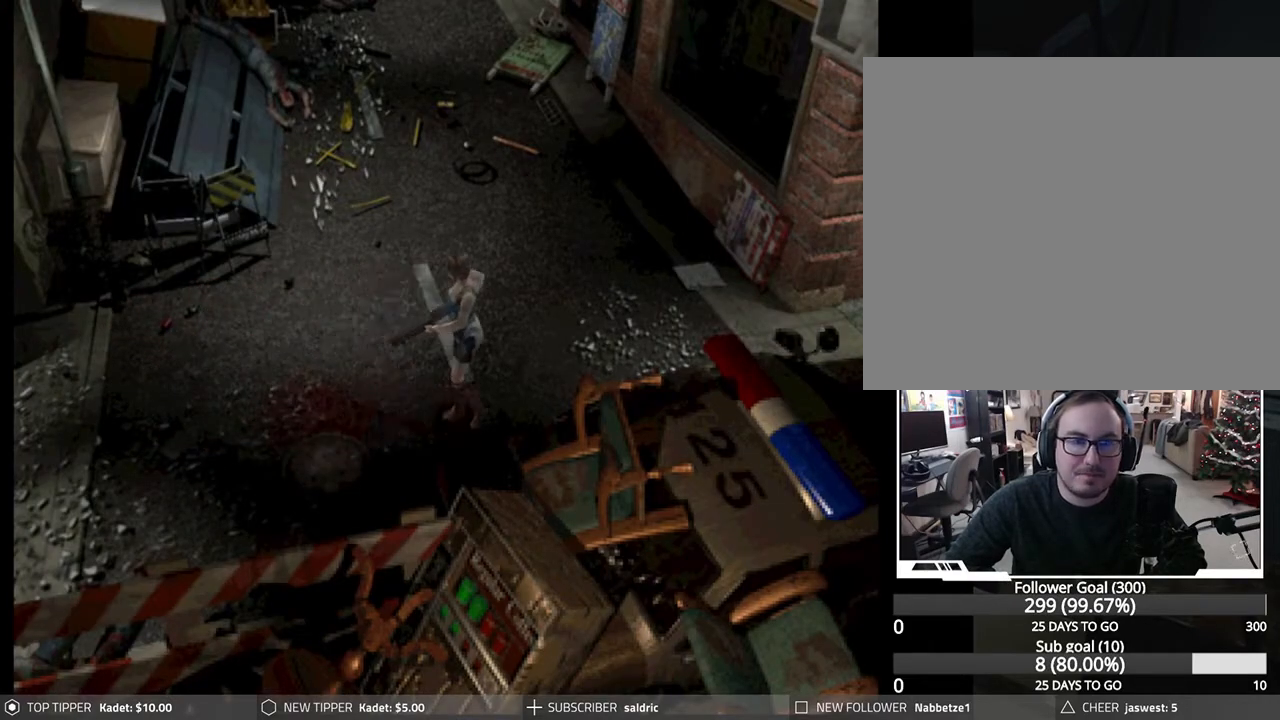
{"buttons": ["DPAD_DOWN"], "left_stick": "center", "events": []}
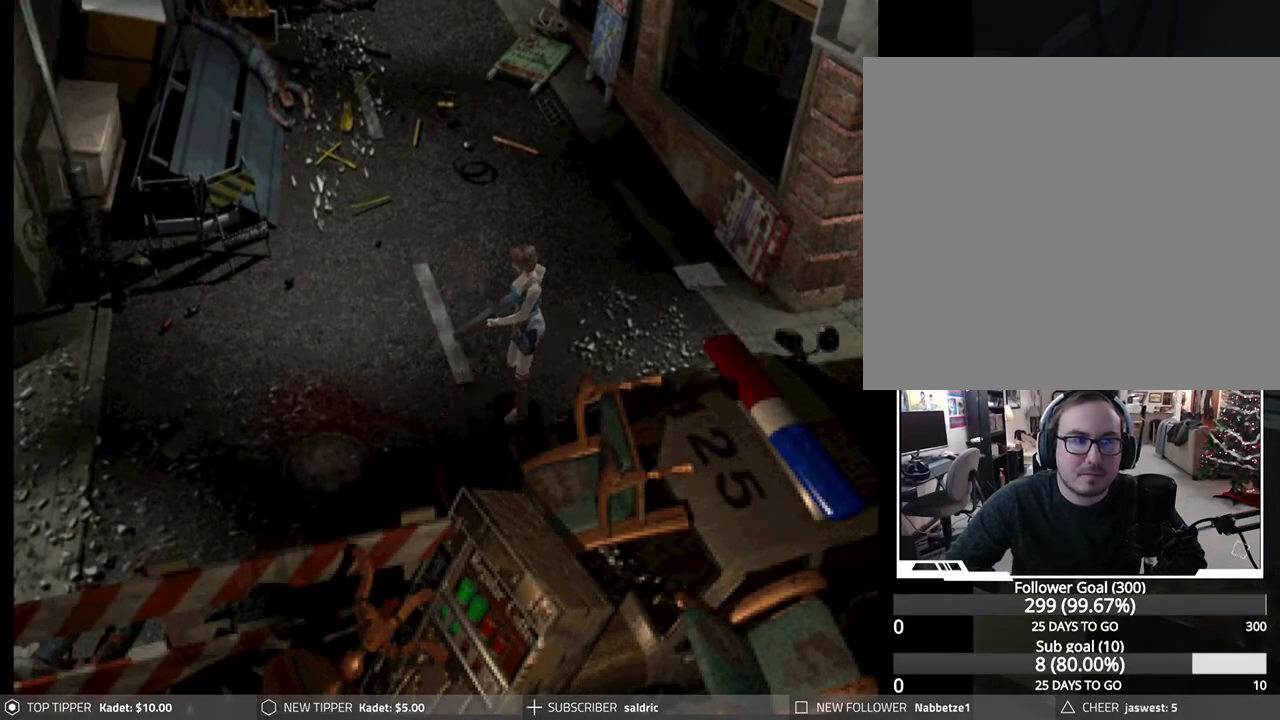
{"buttons": ["DPAD_DOWN"], "left_stick": "center", "events": []}
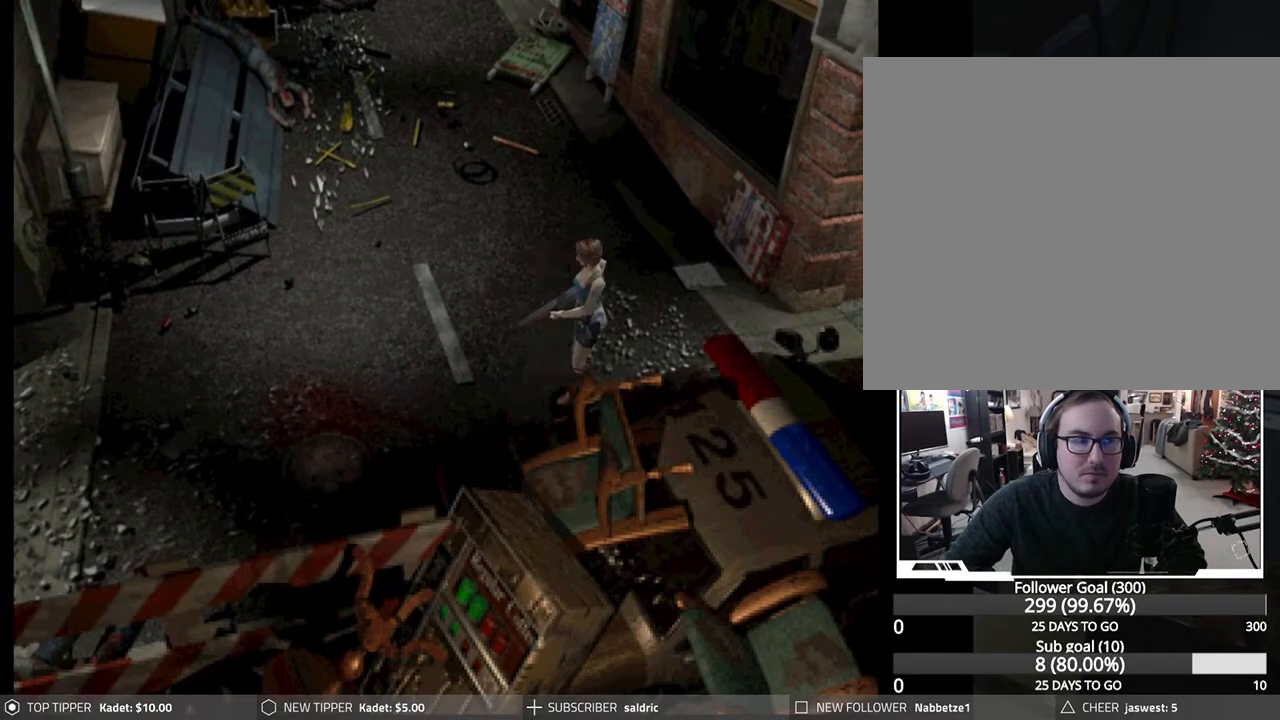
{"buttons": ["DPAD_DOWN"], "left_stick": "center", "events": []}
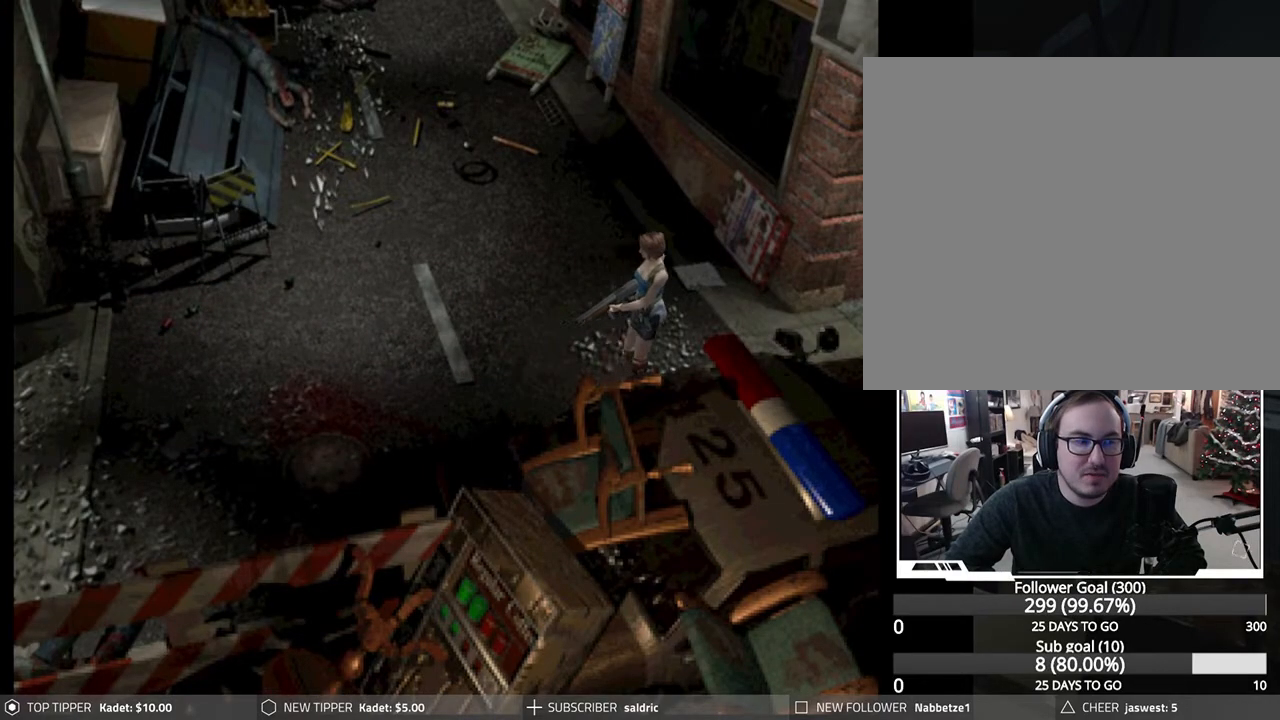
{"buttons": ["DPAD_DOWN"], "left_stick": "center", "events": []}
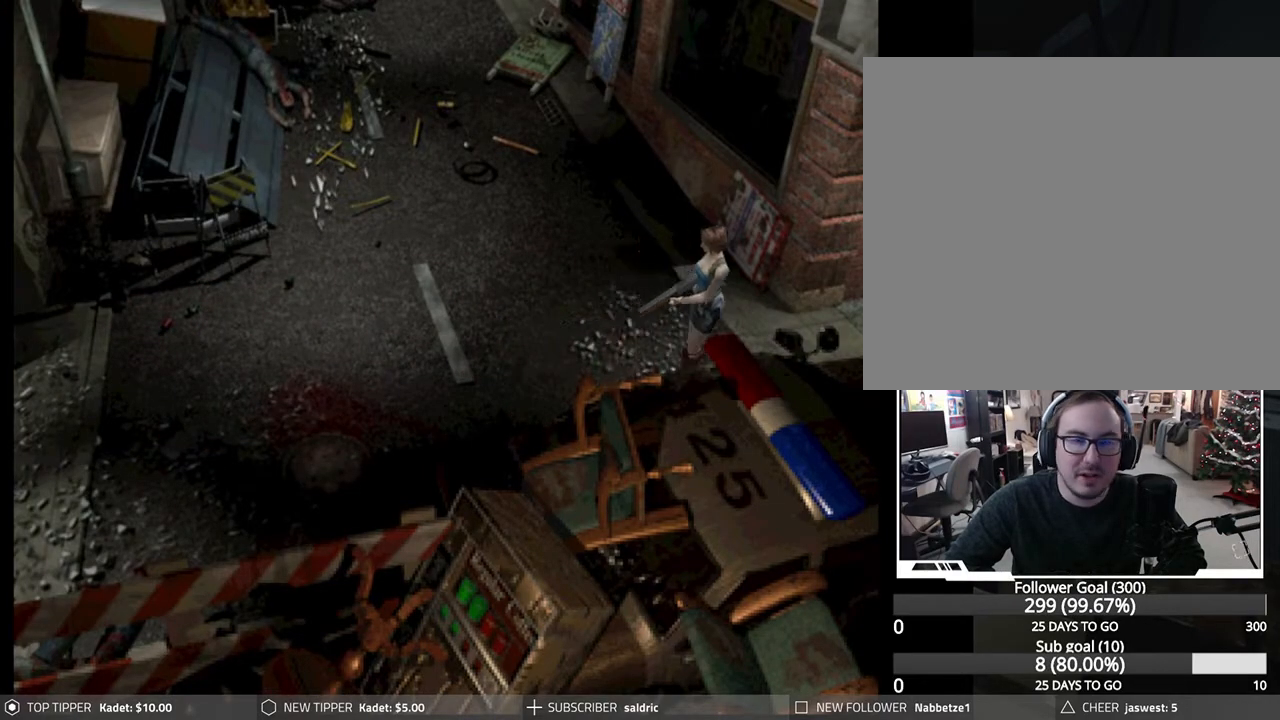
{"buttons": ["DPAD_DOWN"], "left_stick": "center", "events": []}
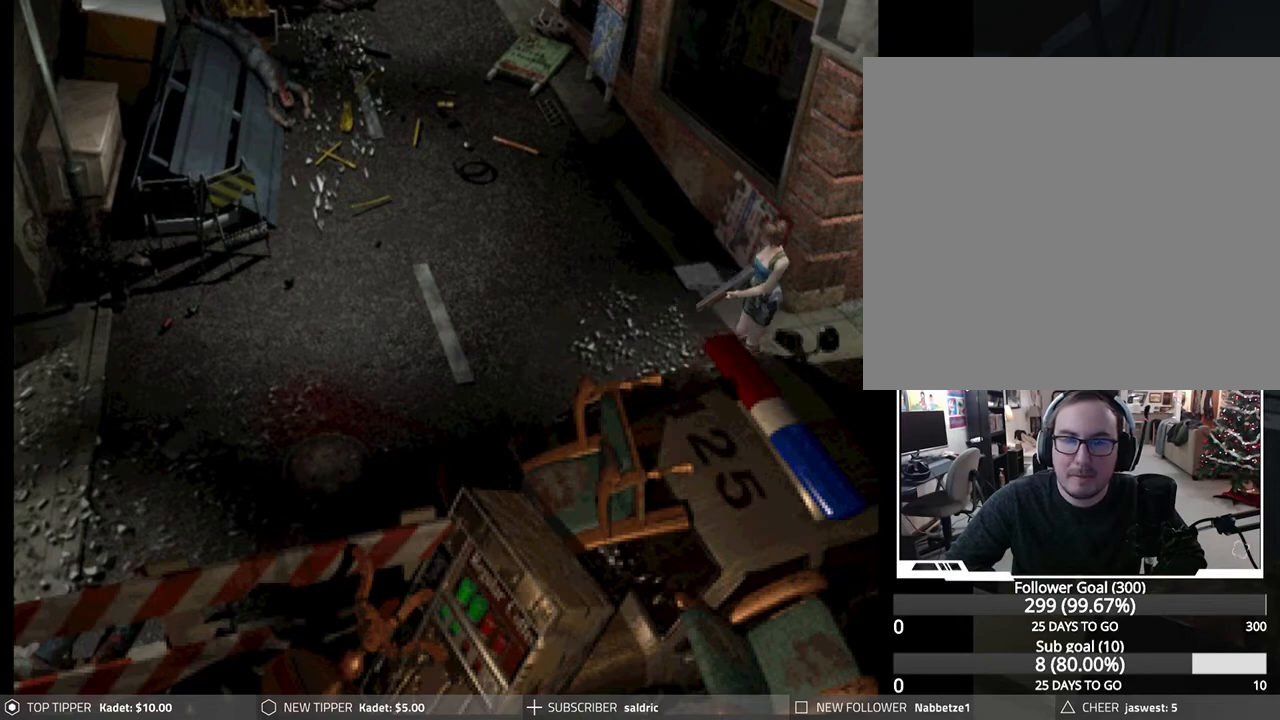
{"buttons": ["DPAD_DOWN"], "left_stick": "center", "events": []}
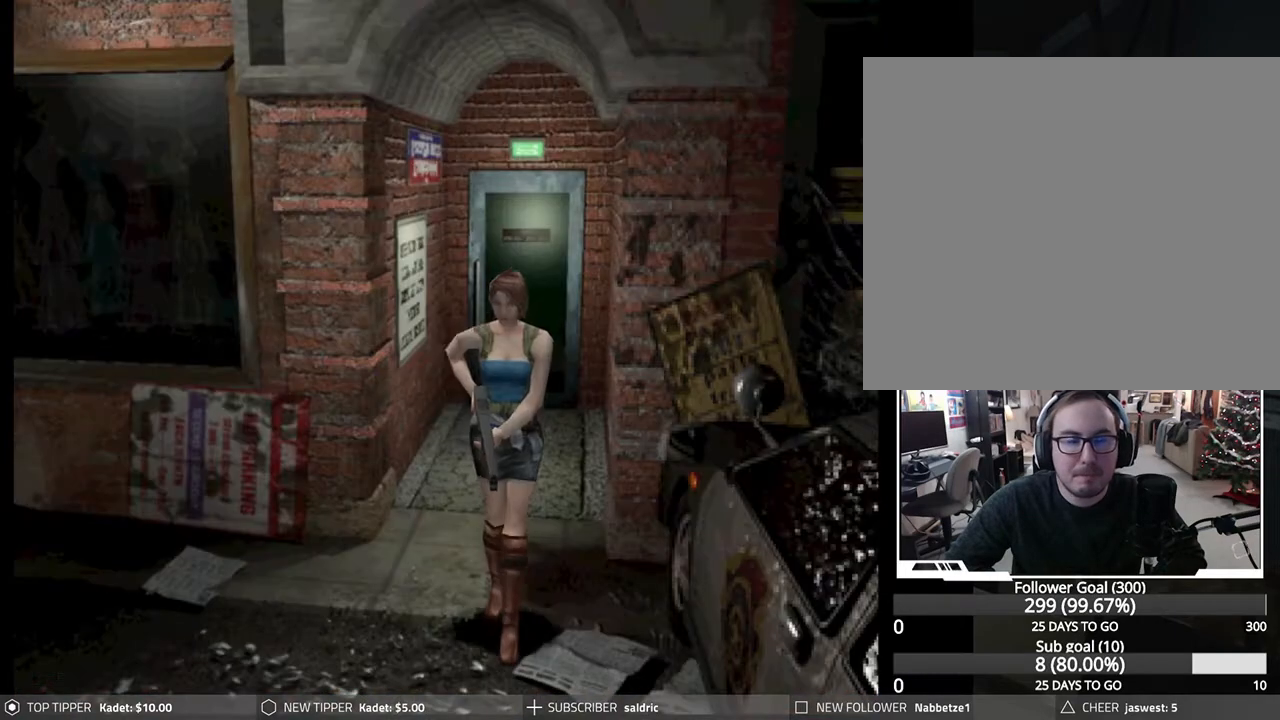
{"buttons": ["DPAD_DOWN"], "left_stick": "center", "events": []}
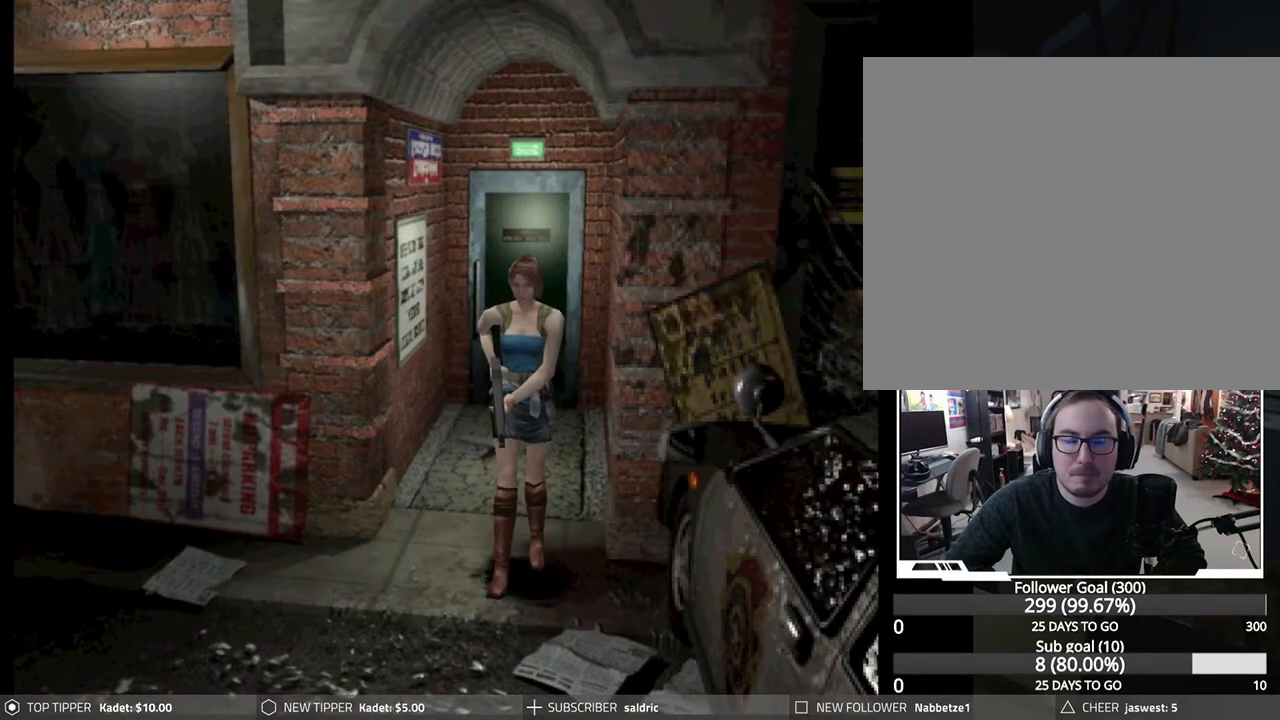
{"buttons": ["DPAD_DOWN"], "left_stick": "center", "events": [[83, "DPAD_LEFT", "down"], [167, "DPAD_LEFT", "up"]]}
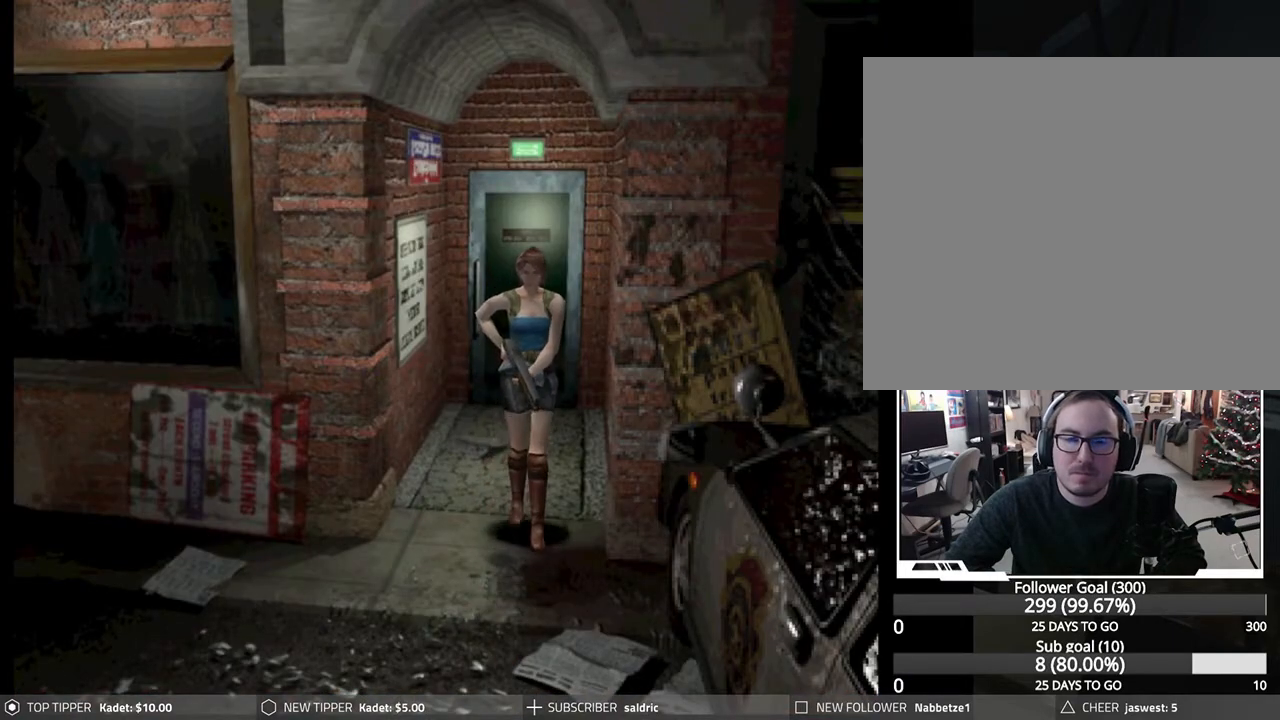
{"buttons": ["DPAD_DOWN"], "left_stick": "center", "events": []}
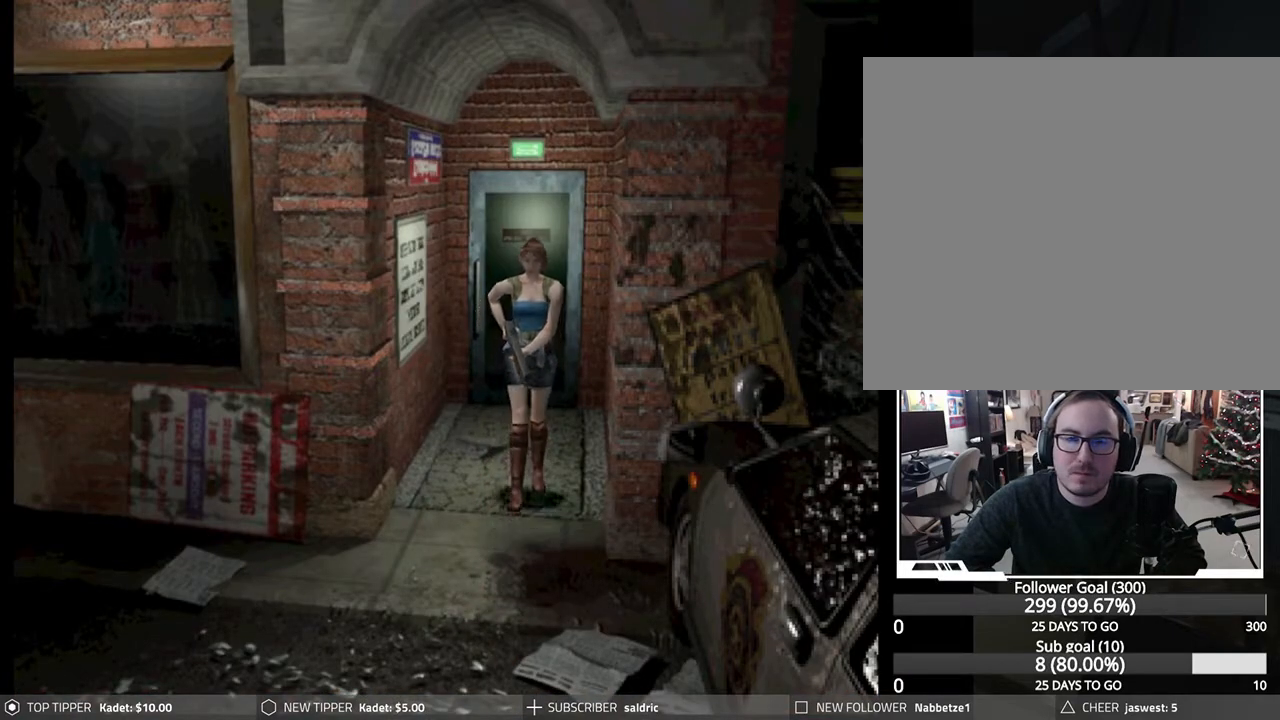
{"buttons": ["DPAD_DOWN"], "left_stick": "center", "events": []}
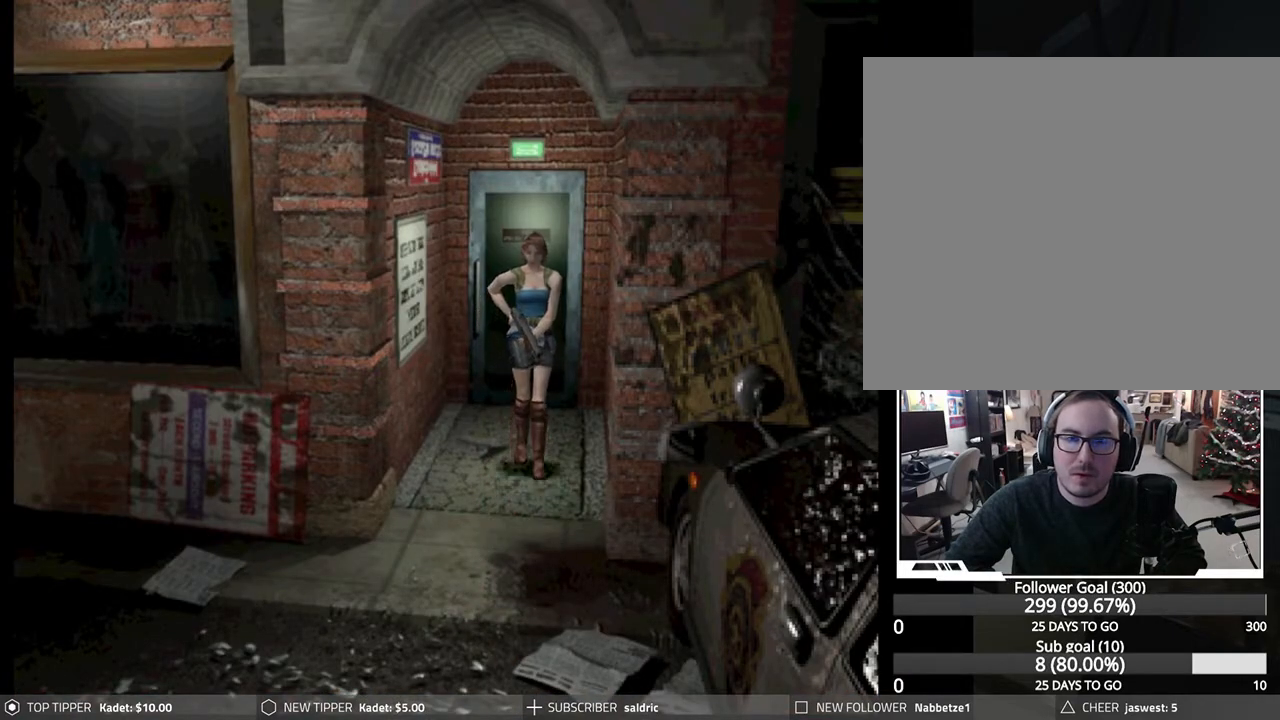
{"buttons": ["DPAD_DOWN"], "left_stick": "center", "events": []}
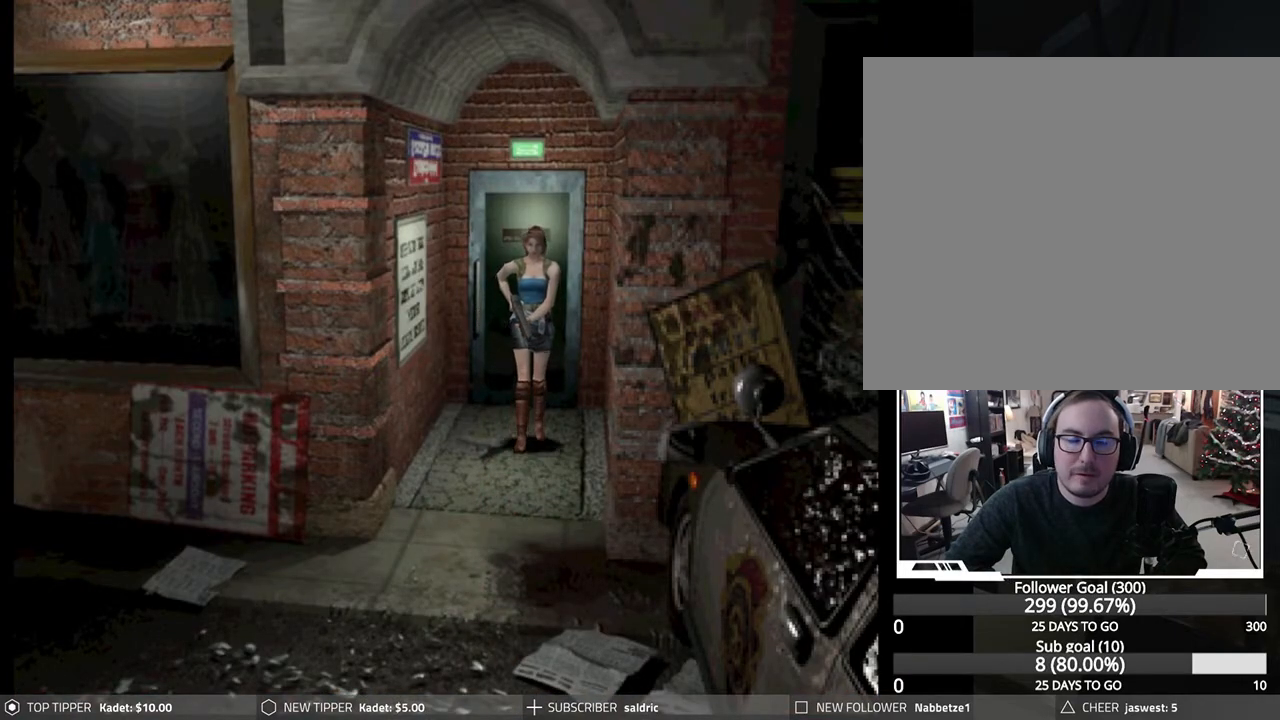
{"buttons": ["DPAD_DOWN"], "left_stick": "center", "events": []}
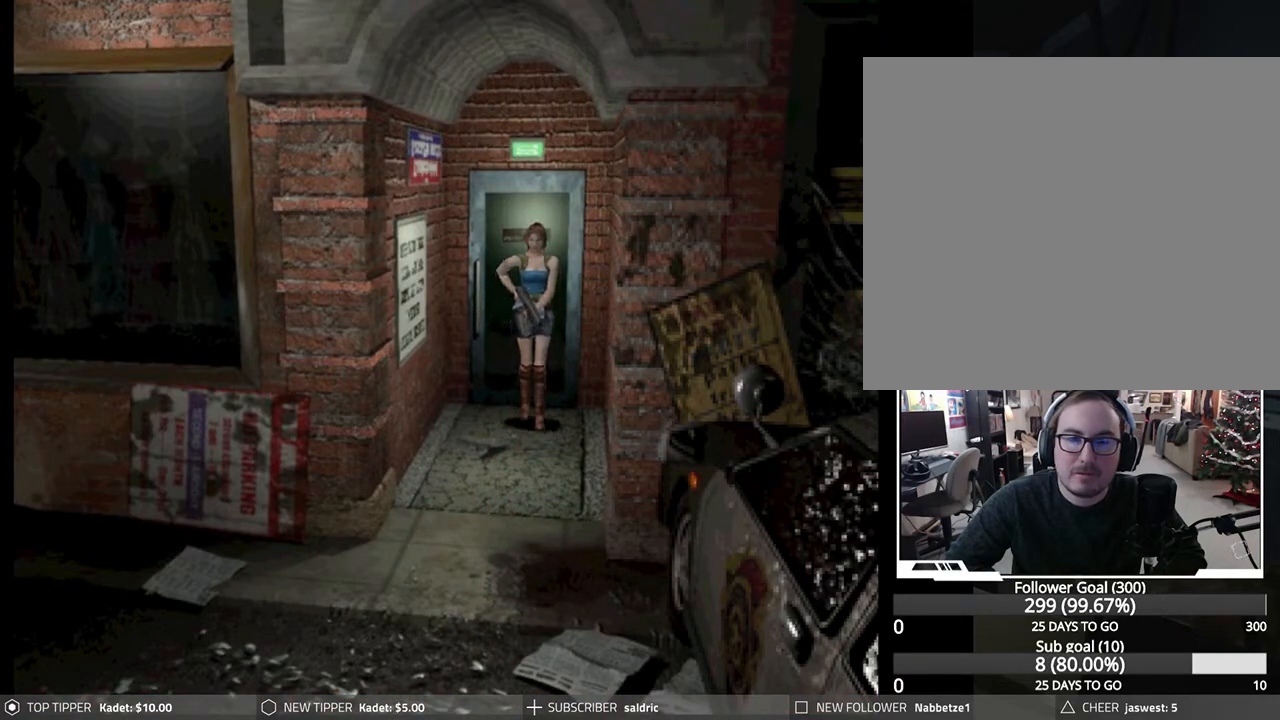
{"buttons": ["DPAD_DOWN"], "left_stick": "center", "events": []}
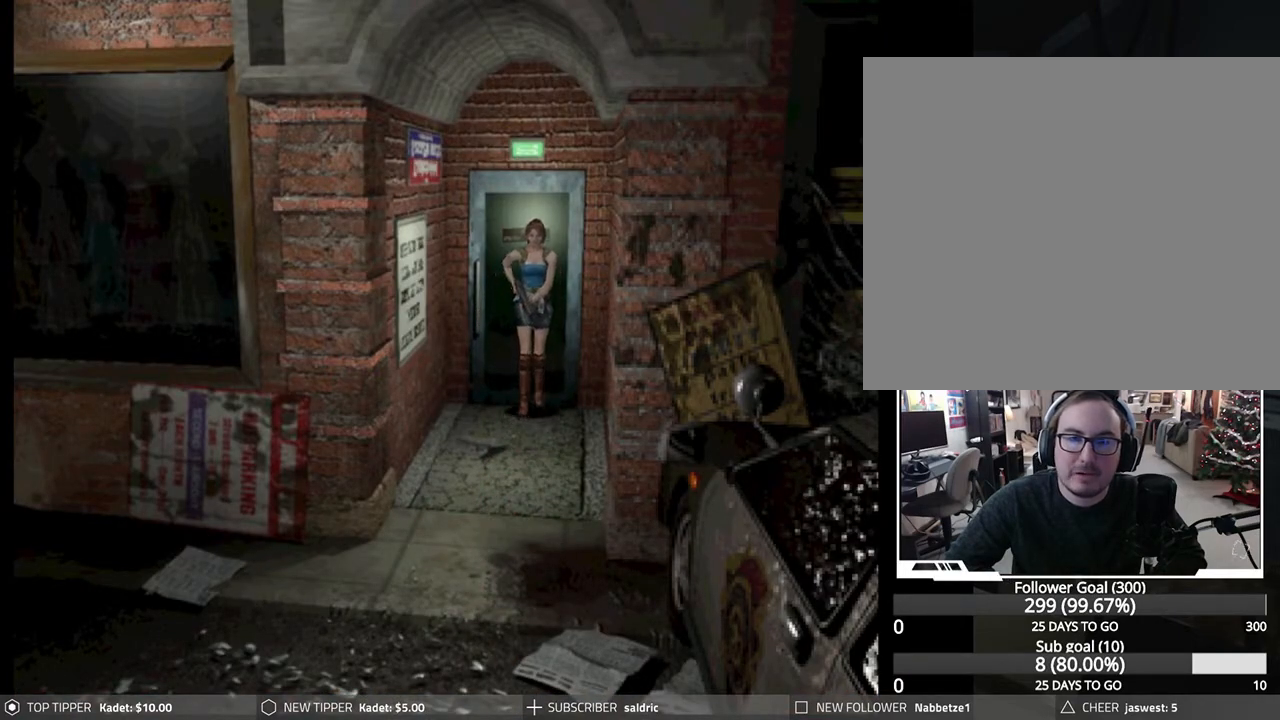
{"buttons": ["DPAD_LEFT"], "left_stick": "center", "events": [[317, "DPAD_DOWN", "up"], [317, "DPAD_LEFT", "down"]]}
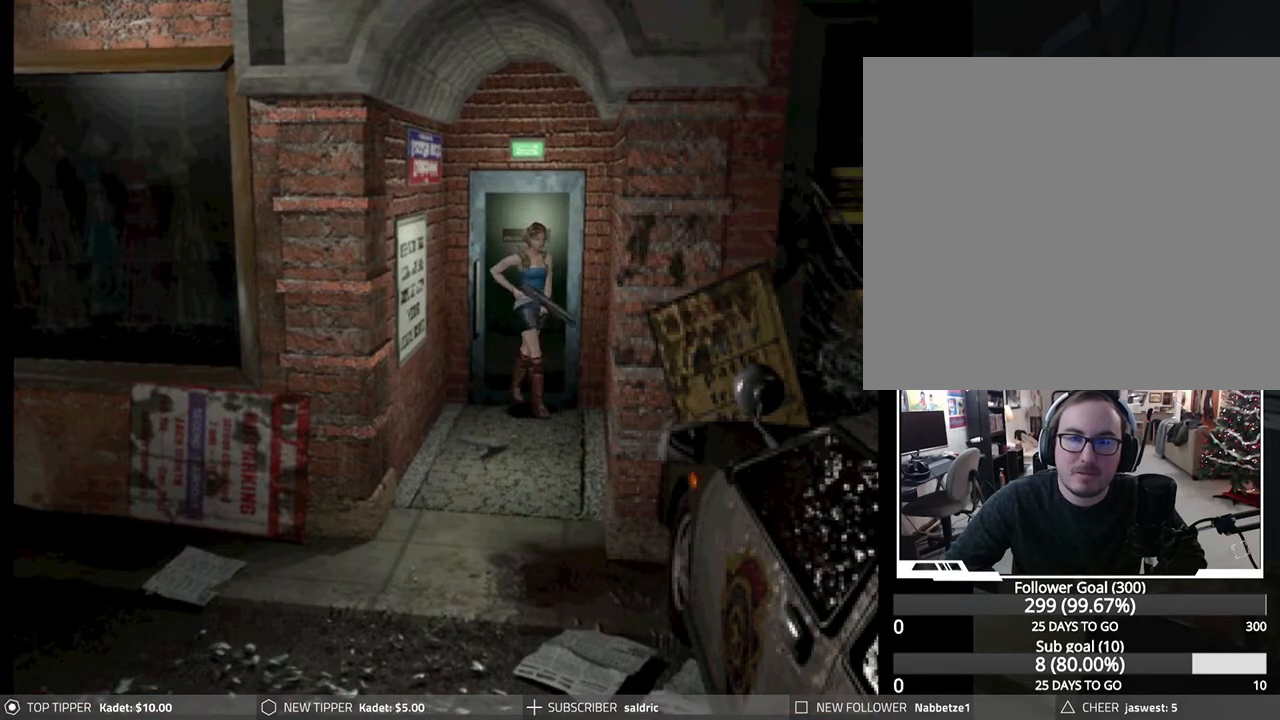
{"buttons": ["DPAD_LEFT"], "left_stick": "center", "events": []}
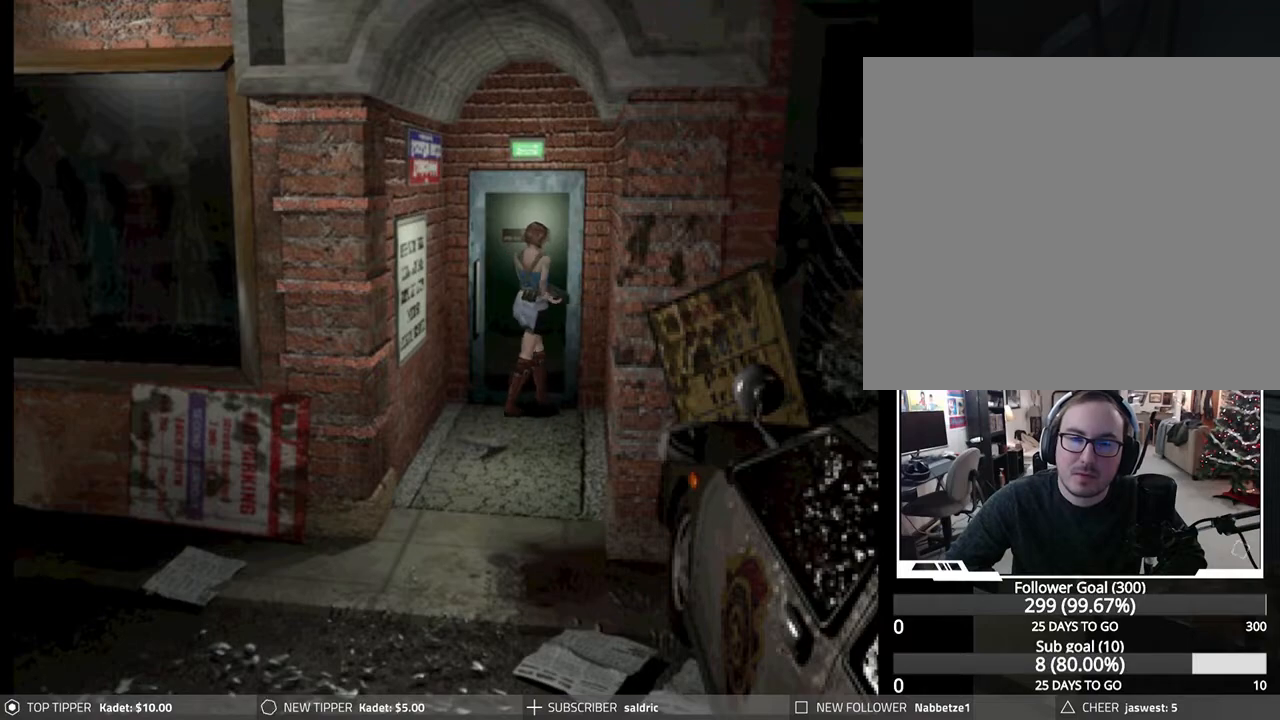
{"buttons": ["CROSS"], "left_stick": "center", "events": [[267, "CROSS", "down"], [283, "DPAD_LEFT", "up"], [383, "CROSS", "up"], [450, "CROSS", "down"]]}
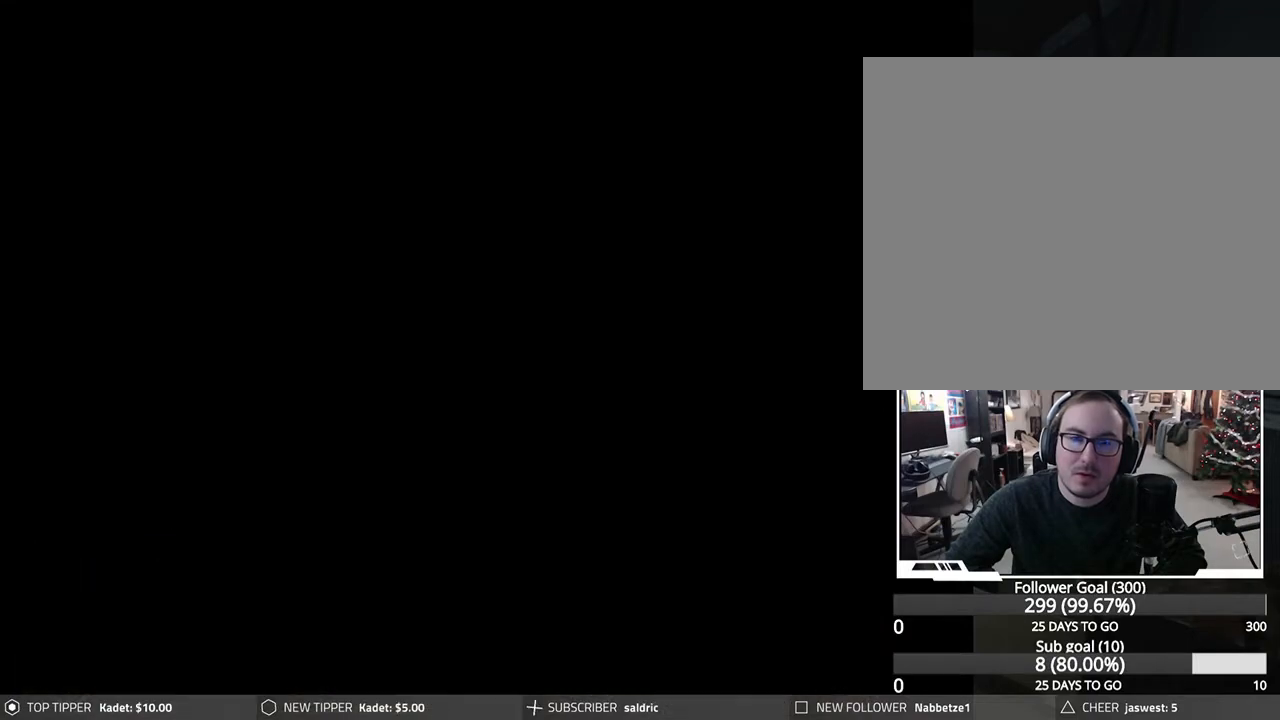
{"buttons": ["CROSS"], "left_stick": "center", "events": []}
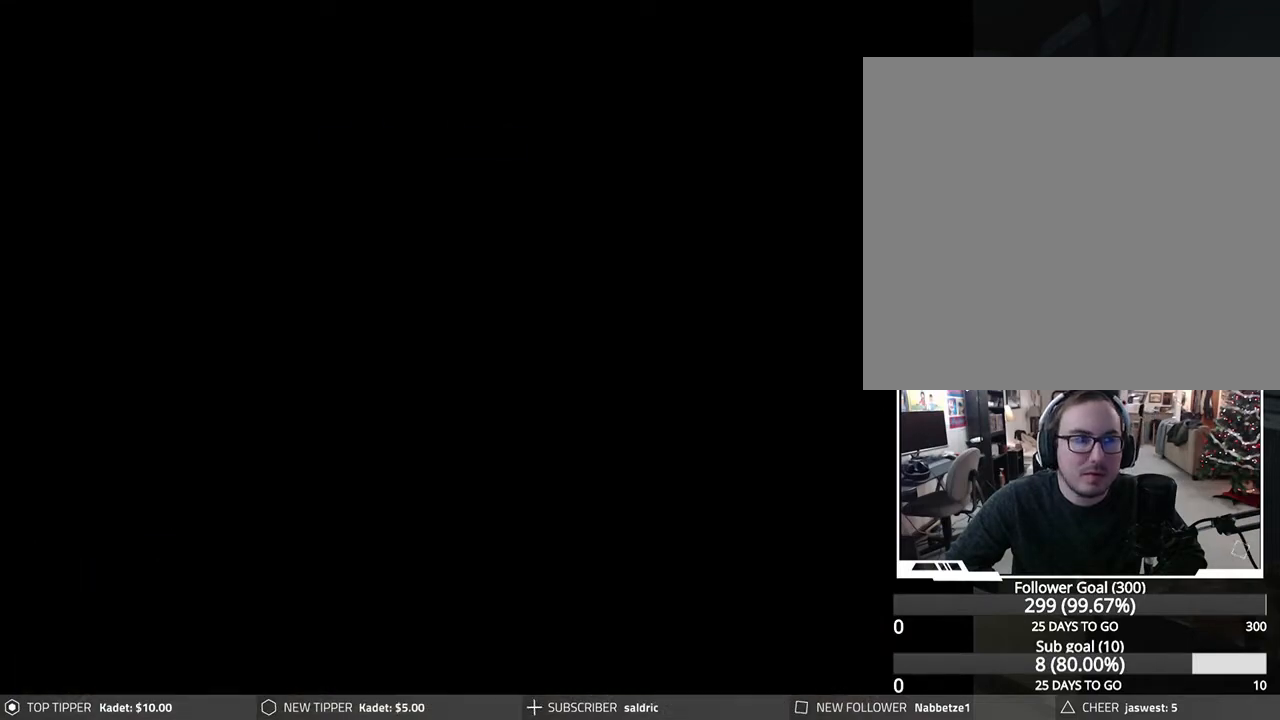
{"buttons": ["CROSS"], "left_stick": "center", "events": []}